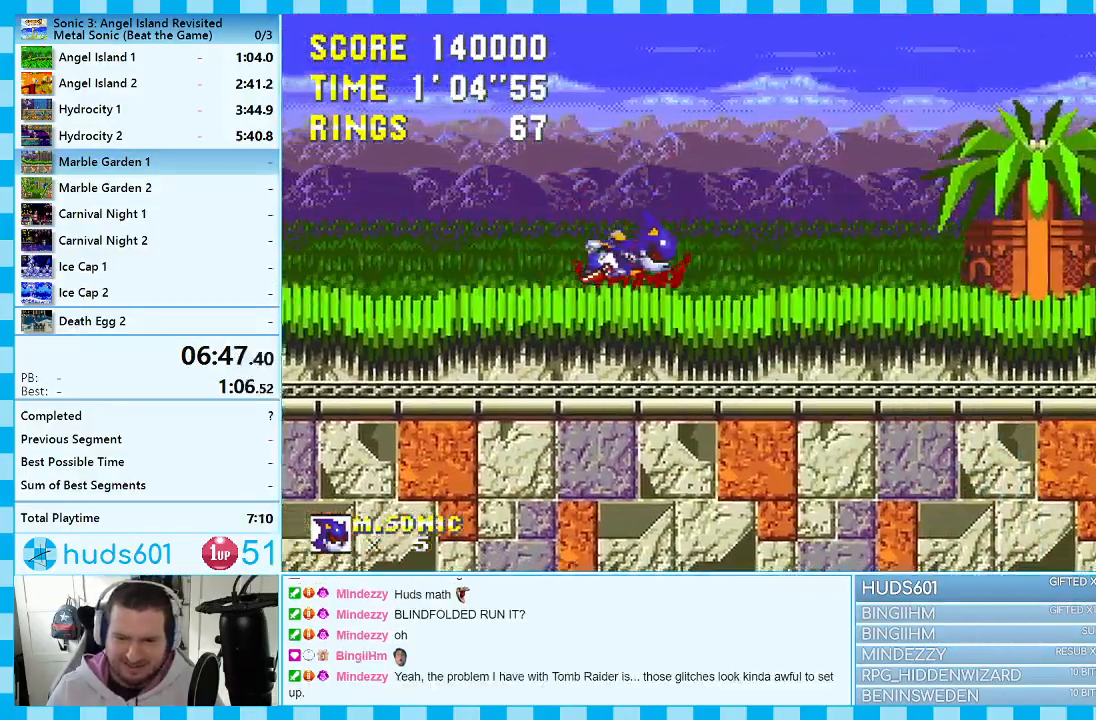
Gameplay with a controller (Xbox layout); each line is a JSON object with the inputs held at the frame after it. "events" lists button and stick changes between this image and that frame as [ms after this image, input, new state], when the widget could be followed in between. Not read: L1 L2 L3 R1 R2 R3.
{"buttons": ["A", "DPAD_RIGHT"], "events": [[367, "A", "down"]]}
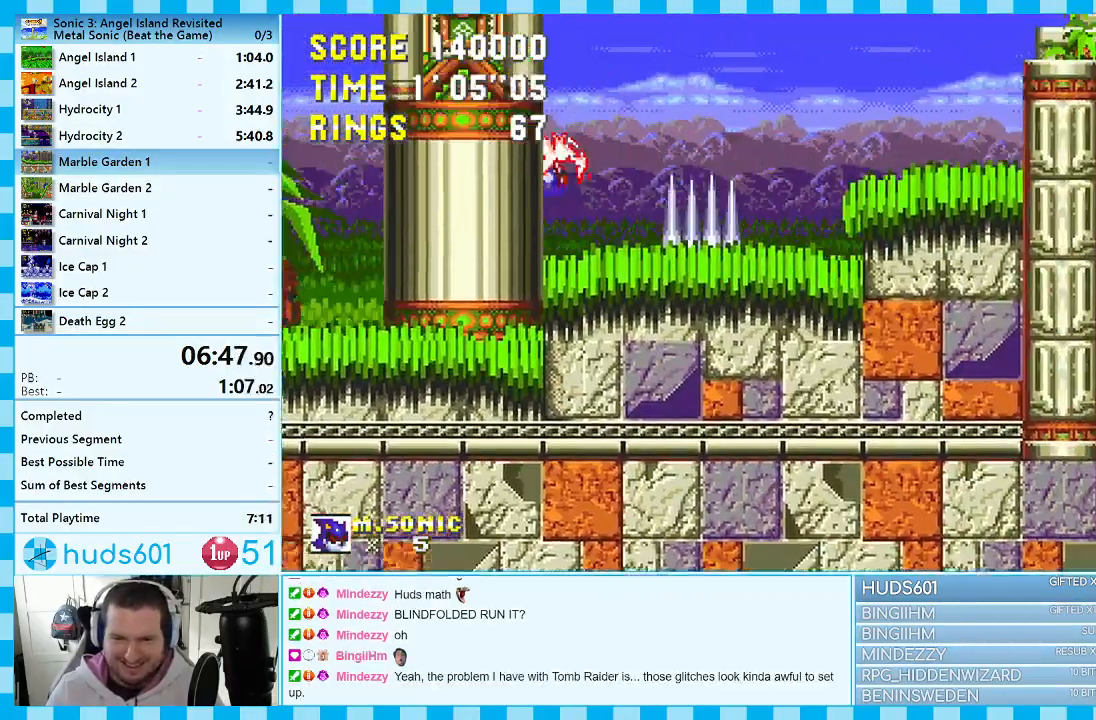
{"buttons": ["DPAD_LEFT"], "events": [[17, "A", "up"], [283, "DPAD_RIGHT", "up"], [333, "DPAD_LEFT", "down"]]}
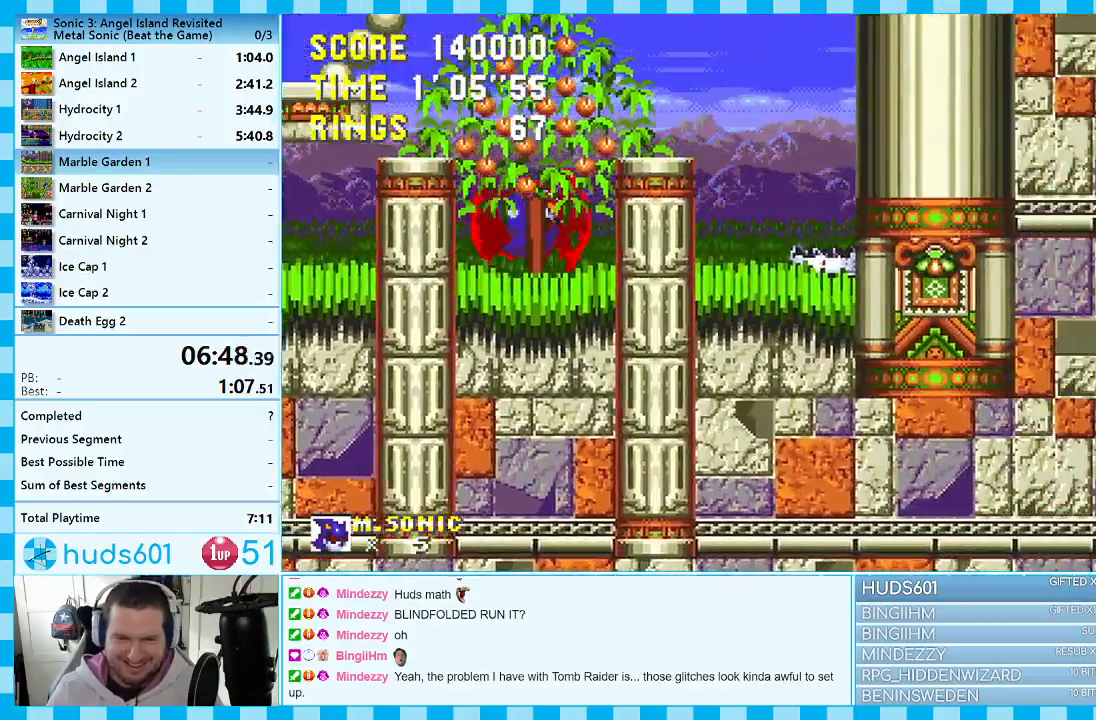
{"buttons": ["A", "DPAD_UP", "DPAD_LEFT"], "events": [[267, "A", "down"], [467, "DPAD_UP", "down"]]}
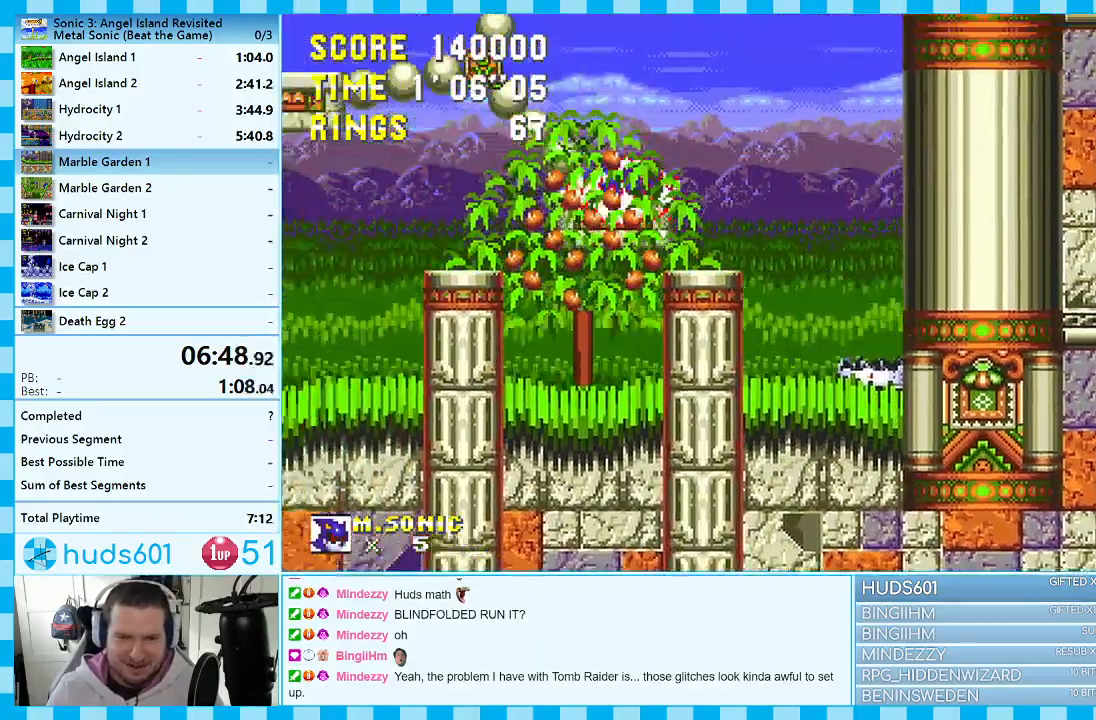
{"buttons": ["A", "DPAD_LEFT"], "events": [[133, "A", "up"], [317, "A", "down"], [400, "DPAD_UP", "up"]]}
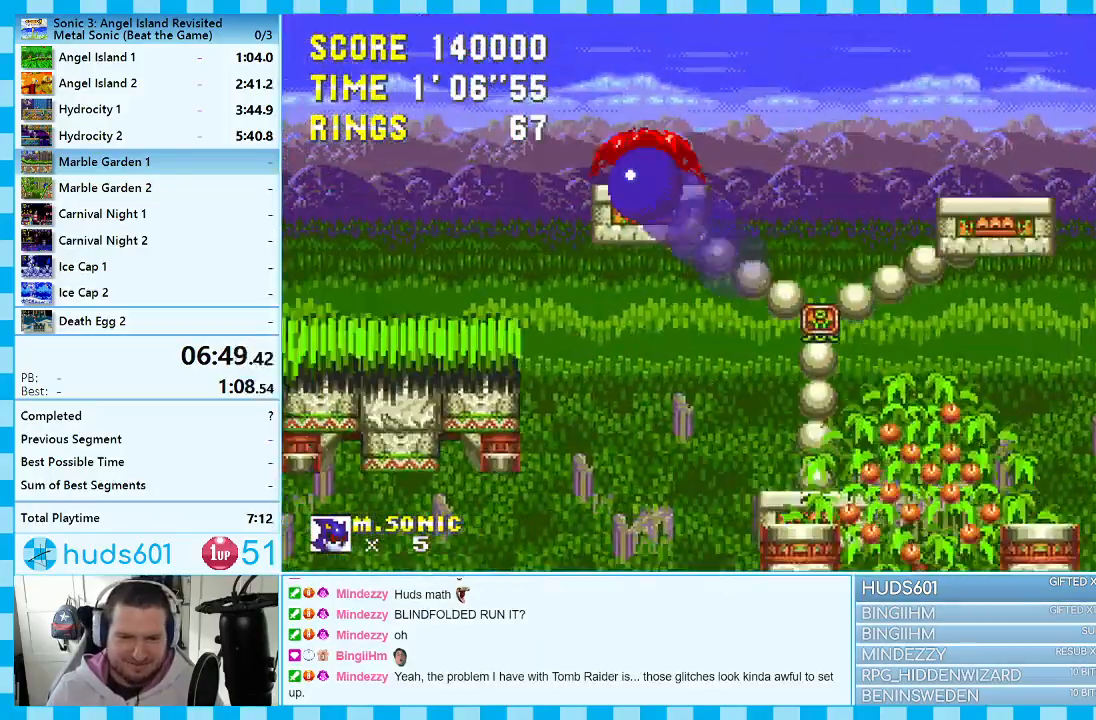
{"buttons": ["DPAD_LEFT"], "events": [[167, "A", "up"]]}
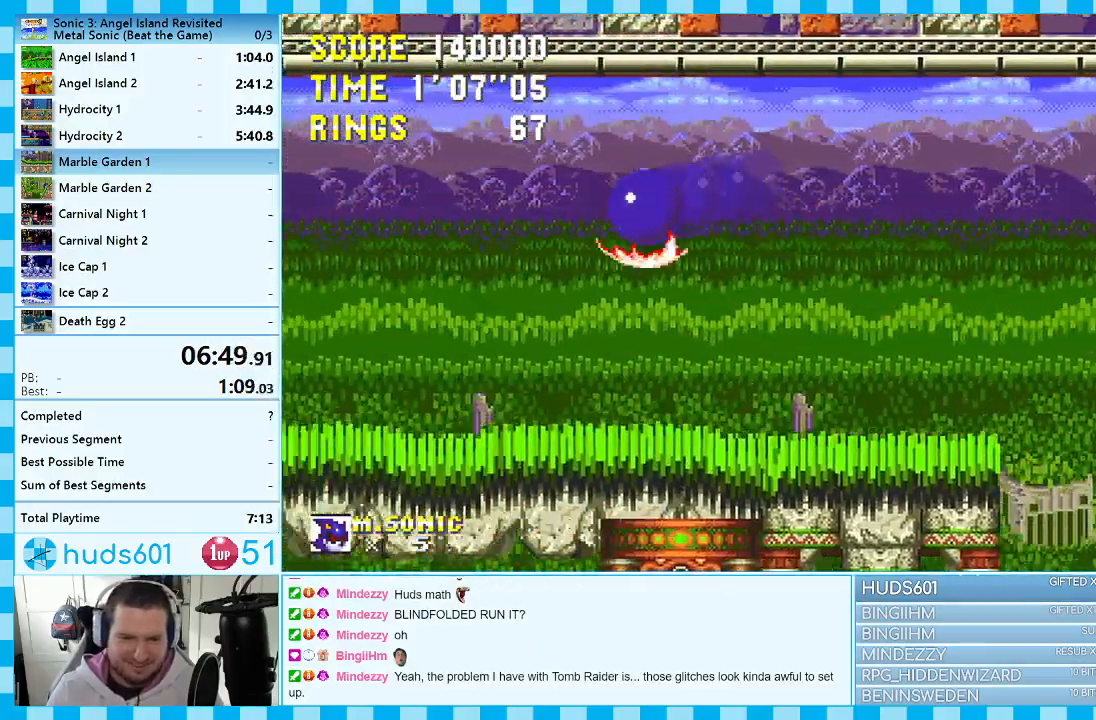
{"buttons": ["A", "DPAD_LEFT"], "events": [[383, "A", "down"]]}
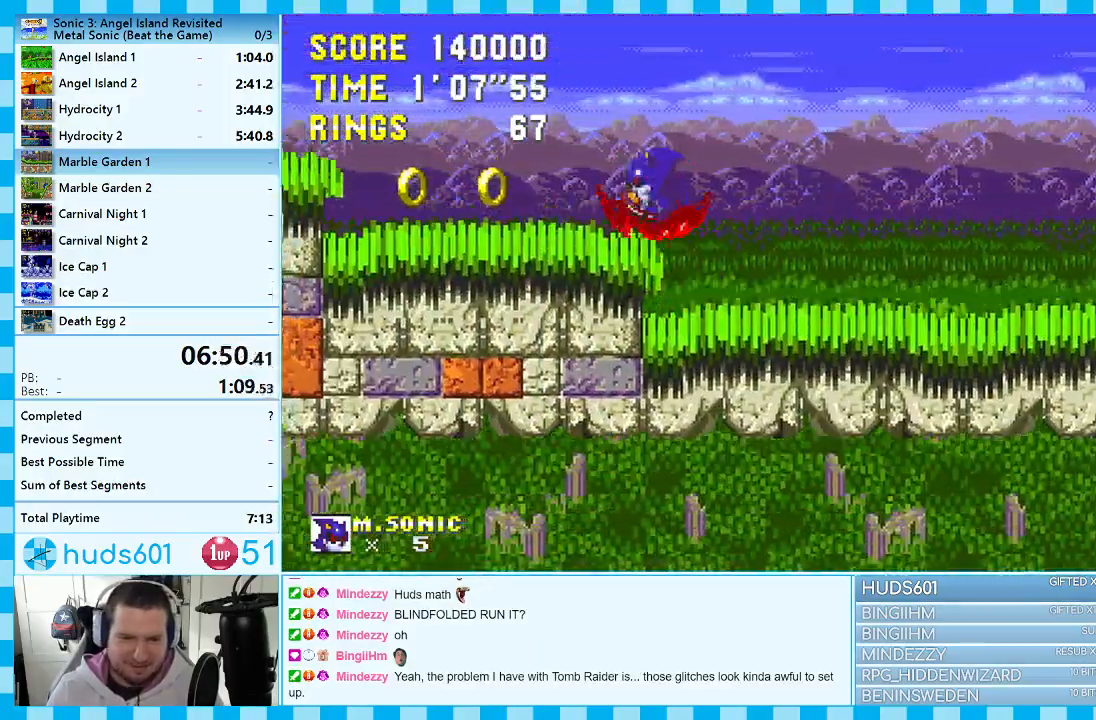
{"buttons": ["DPAD_LEFT"], "events": [[83, "A", "up"]]}
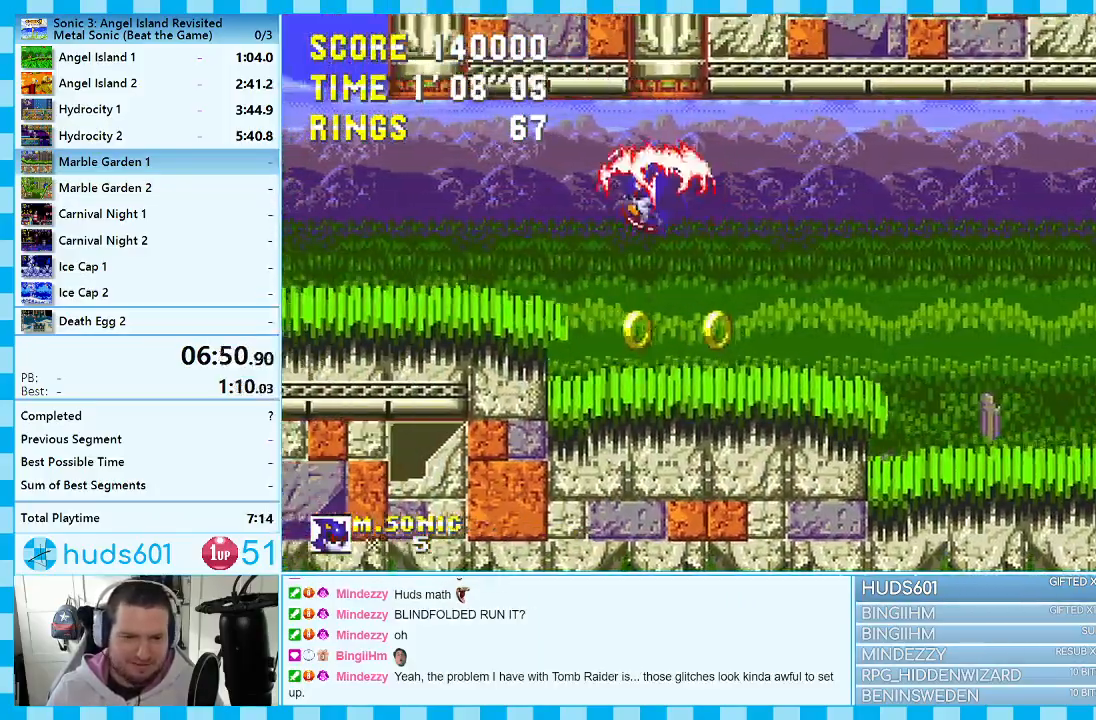
{"buttons": ["DPAD_LEFT"], "events": []}
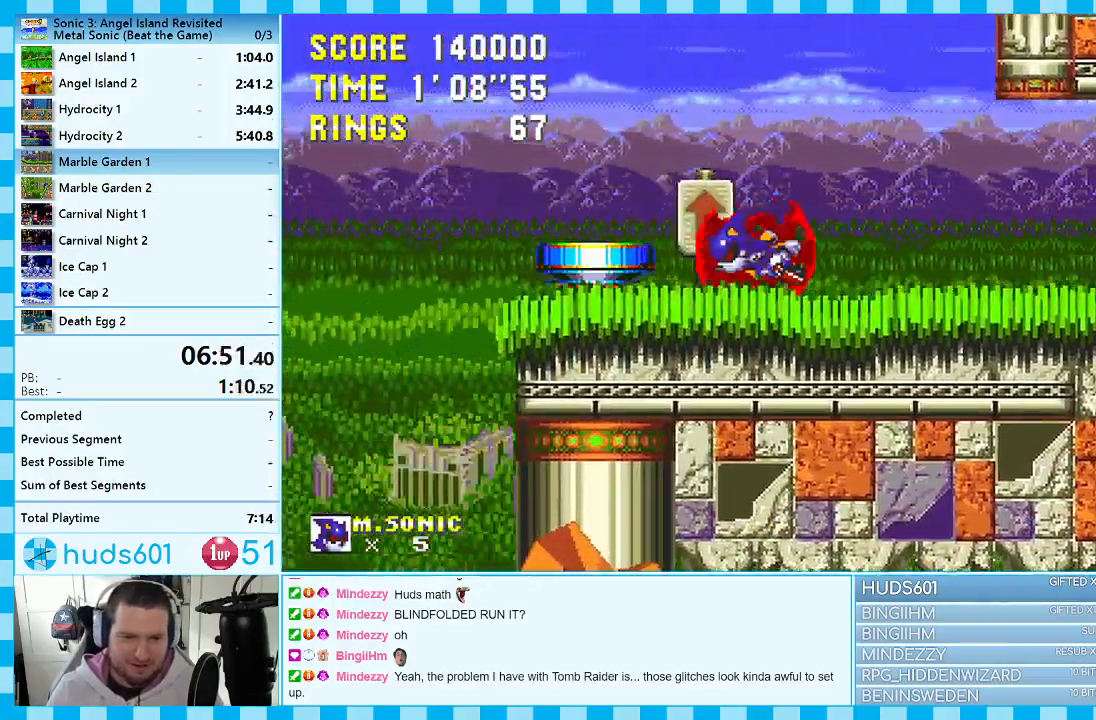
{"buttons": ["A", "DPAD_UP", "DPAD_LEFT"], "events": [[100, "A", "down"], [150, "DPAD_UP", "down"]]}
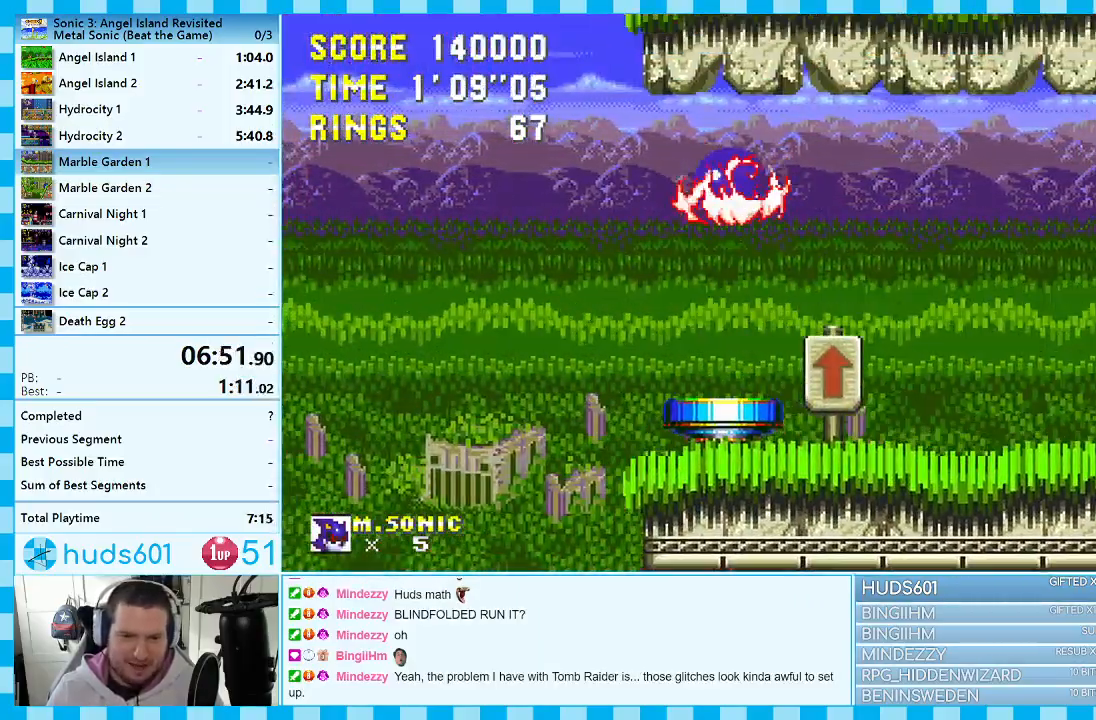
{"buttons": ["A", "DPAD_RIGHT"], "events": [[100, "A", "up"], [217, "DPAD_LEFT", "up"], [233, "DPAD_RIGHT", "down"], [267, "A", "down"], [350, "DPAD_UP", "up"]]}
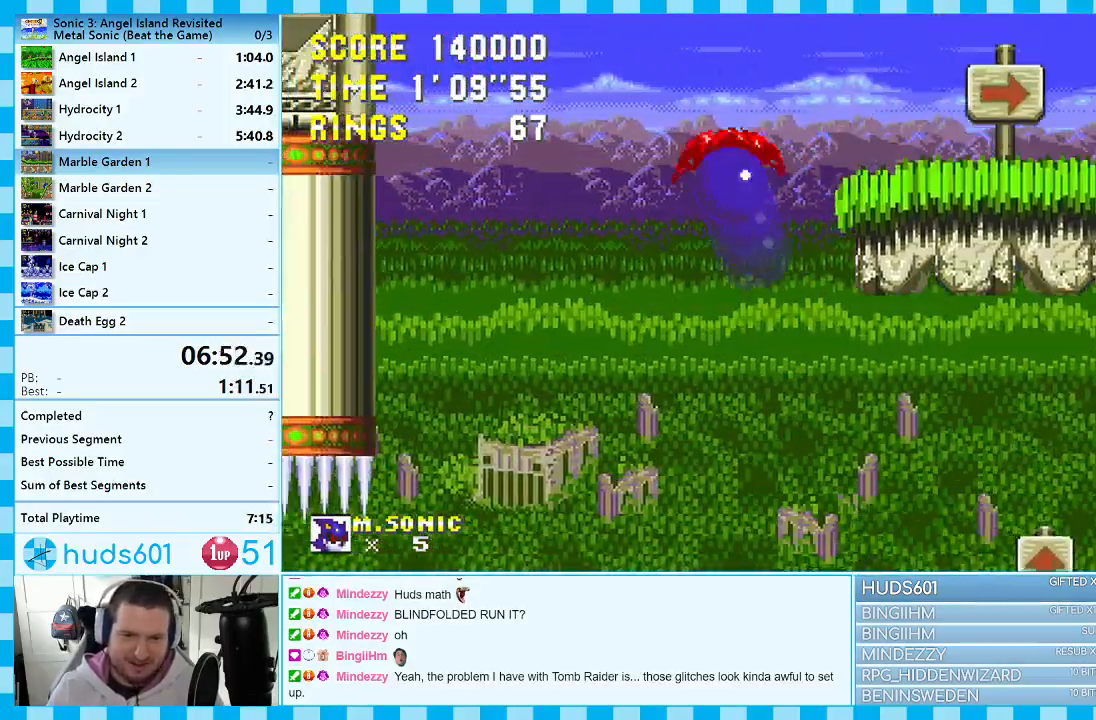
{"buttons": ["A", "DPAD_RIGHT"], "events": []}
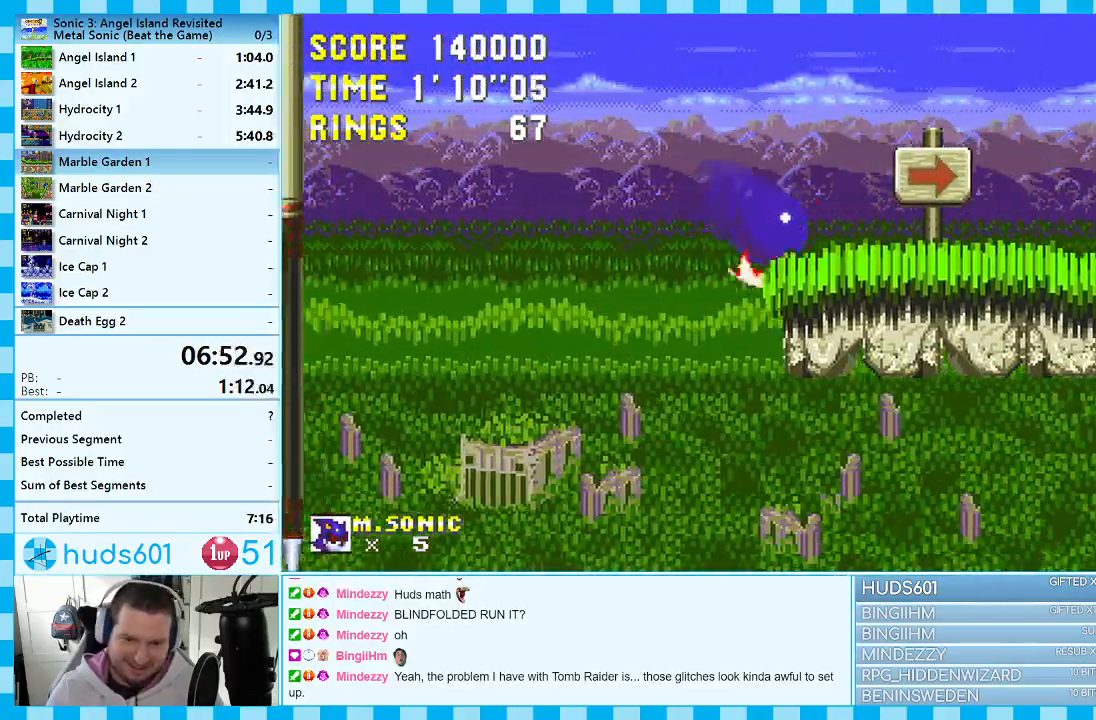
{"buttons": ["DPAD_RIGHT"], "events": [[83, "A", "up"]]}
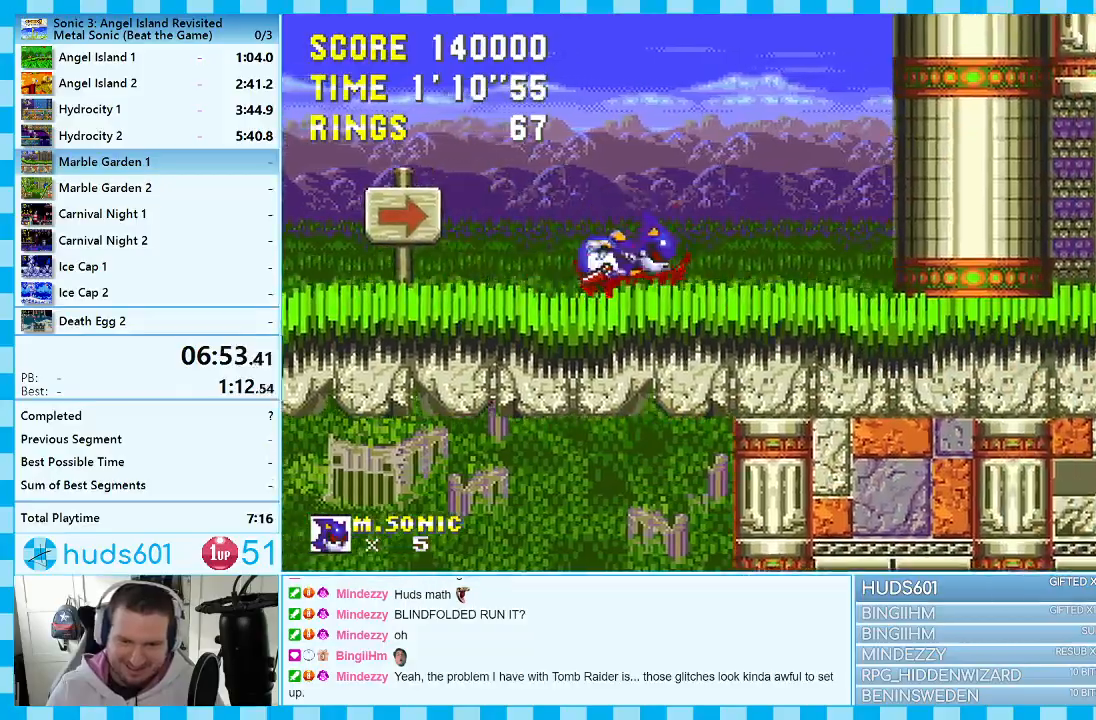
{"buttons": [], "events": [[167, "DPAD_DOWN", "down"], [200, "DPAD_RIGHT", "up"], [450, "DPAD_DOWN", "up"]]}
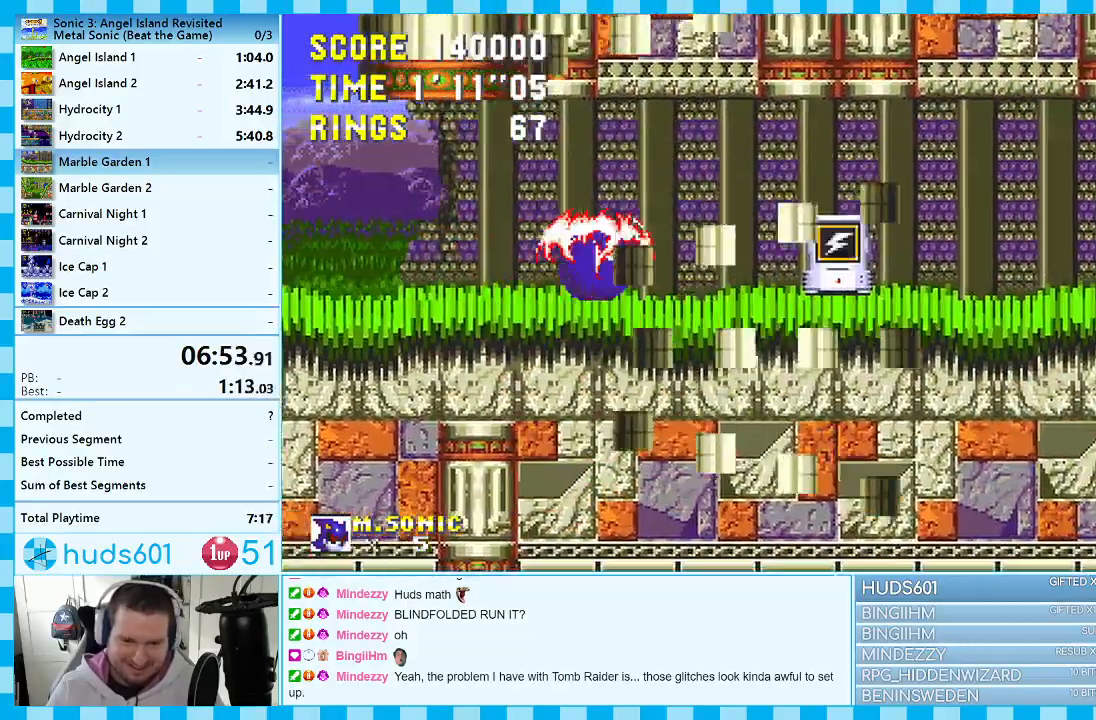
{"buttons": ["DPAD_RIGHT"], "events": [[350, "DPAD_RIGHT", "down"]]}
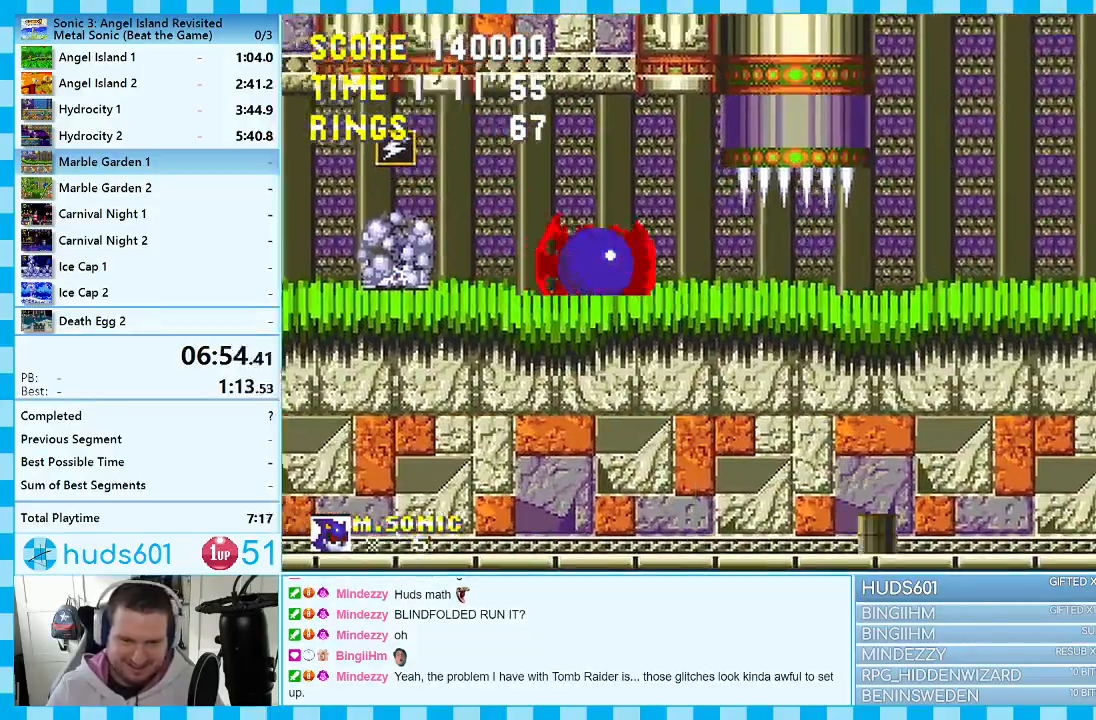
{"buttons": ["DPAD_RIGHT"], "events": [[233, "A", "down"], [300, "A", "up"]]}
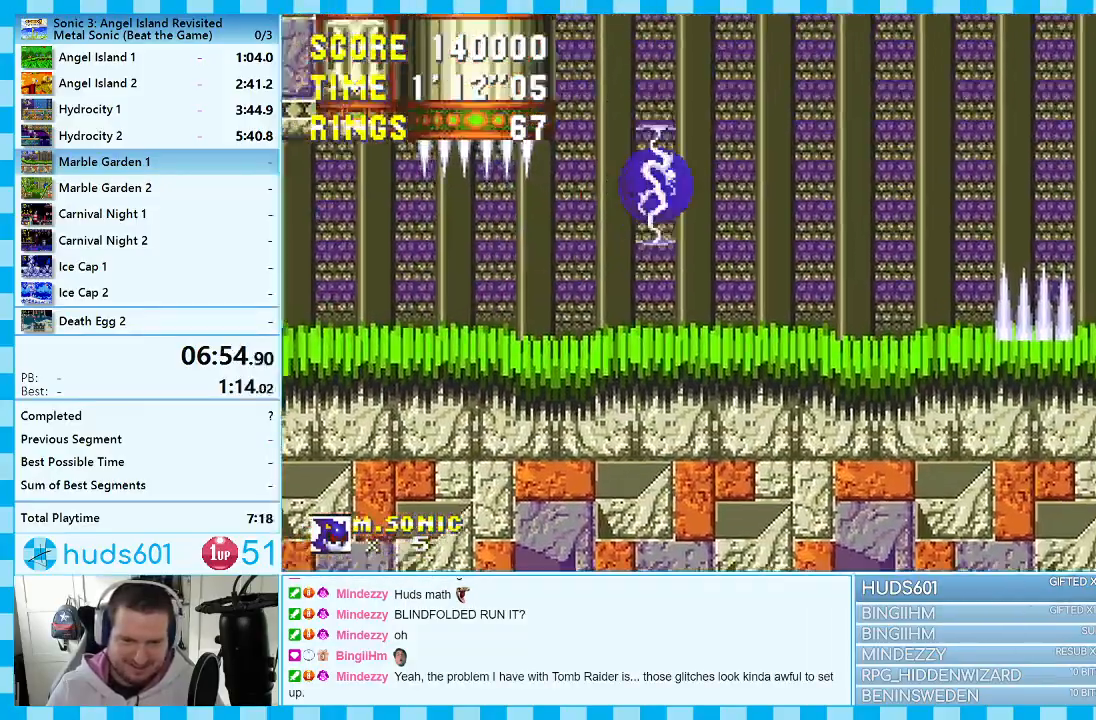
{"buttons": ["DPAD_RIGHT"], "events": []}
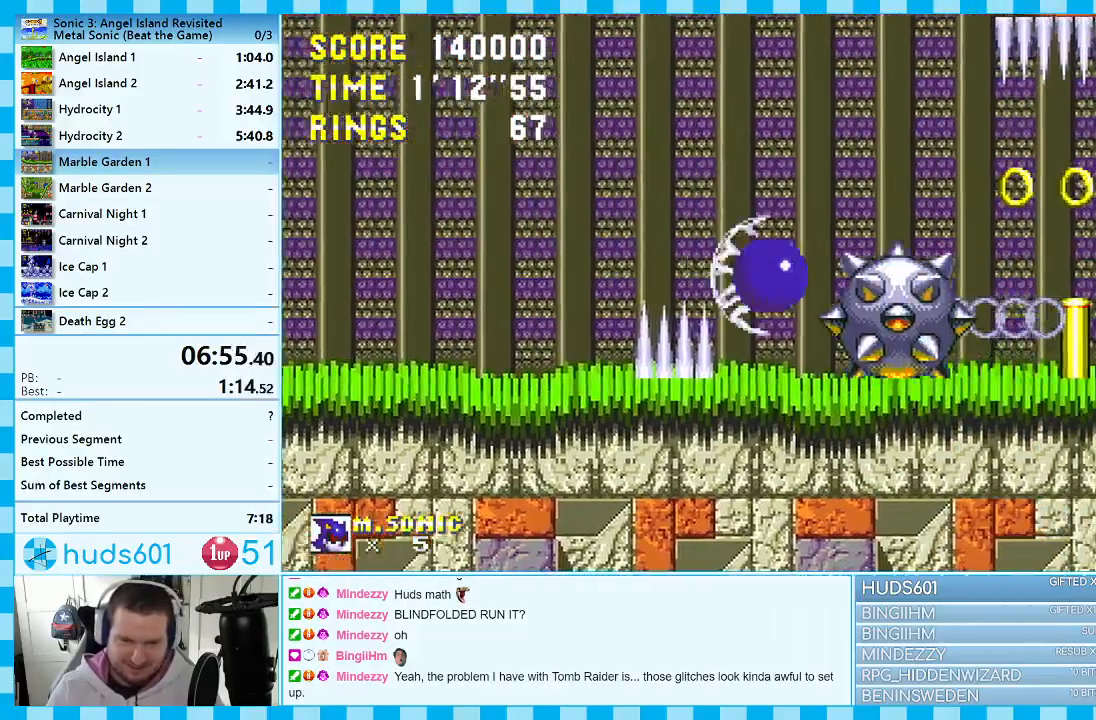
{"buttons": ["DPAD_RIGHT"], "events": []}
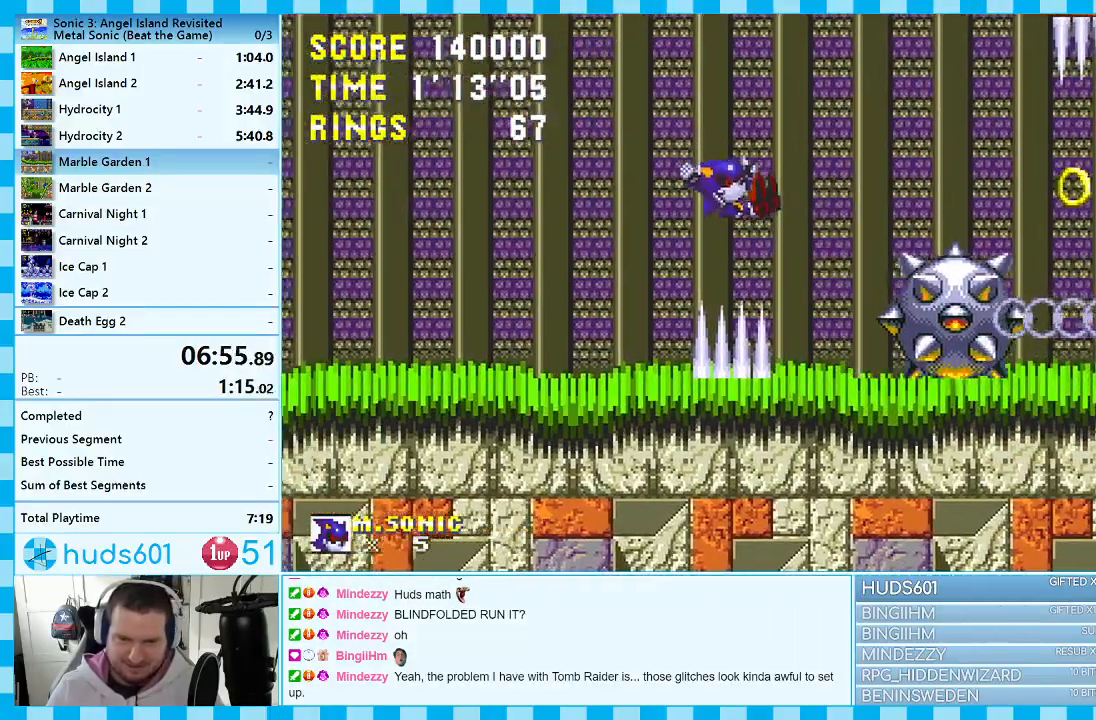
{"buttons": ["DPAD_RIGHT"], "events": [[400, "A", "down"], [500, "A", "up"]]}
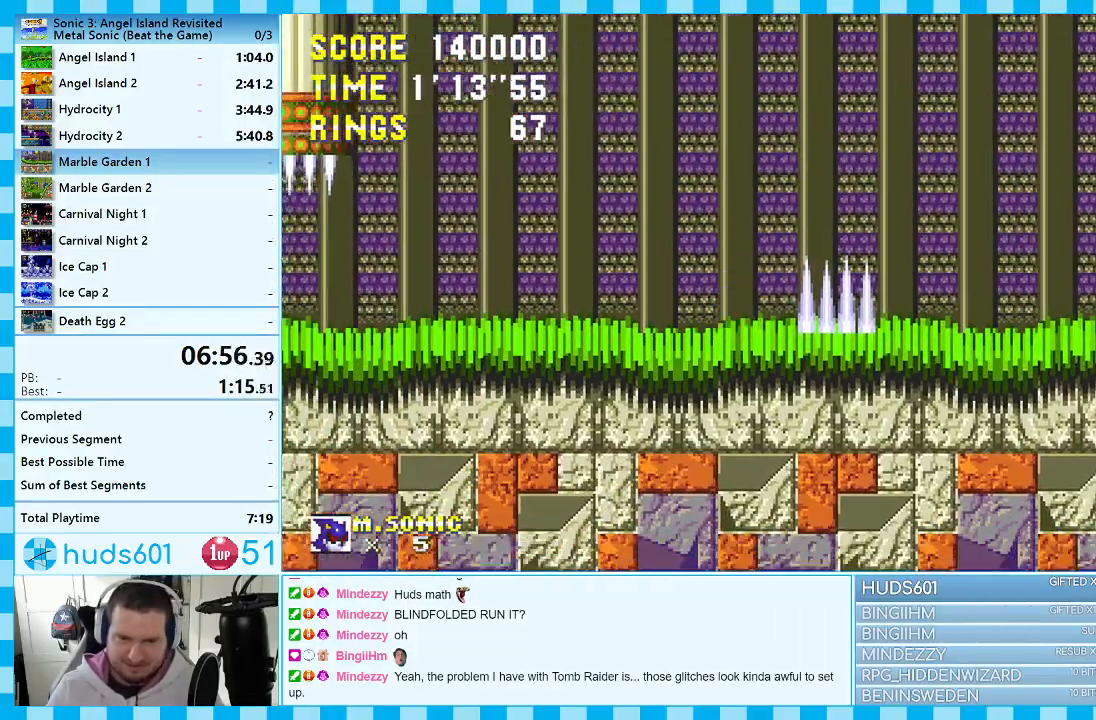
{"buttons": ["DPAD_RIGHT"], "events": []}
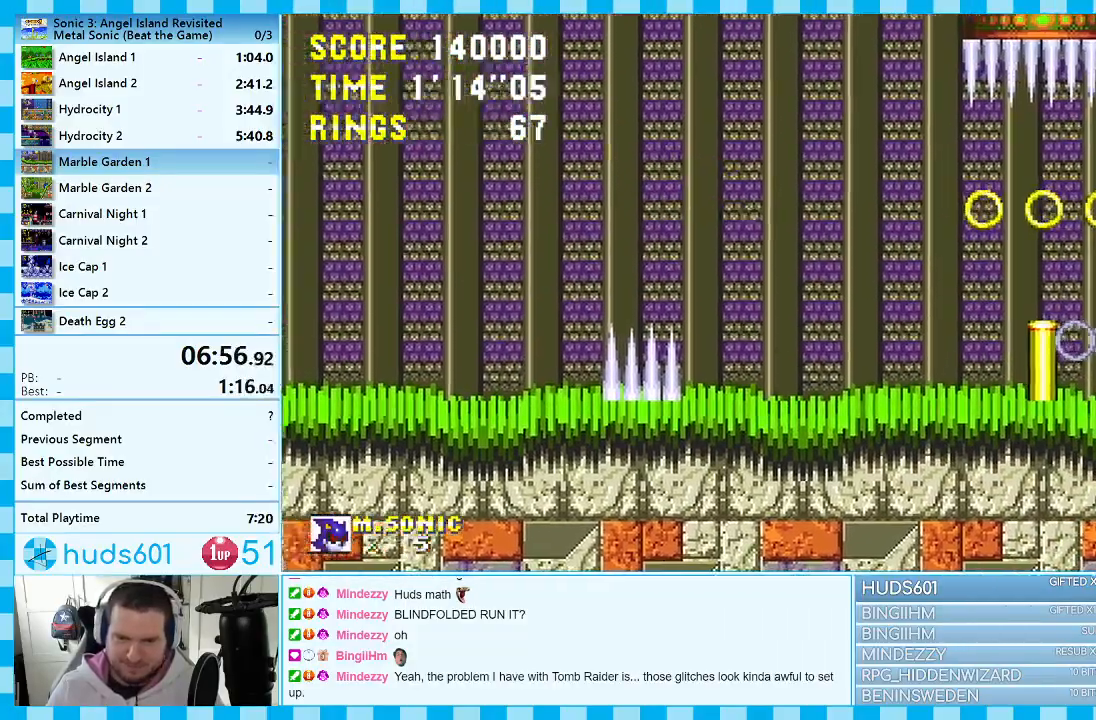
{"buttons": ["A", "DPAD_RIGHT"], "events": [[367, "A", "down"]]}
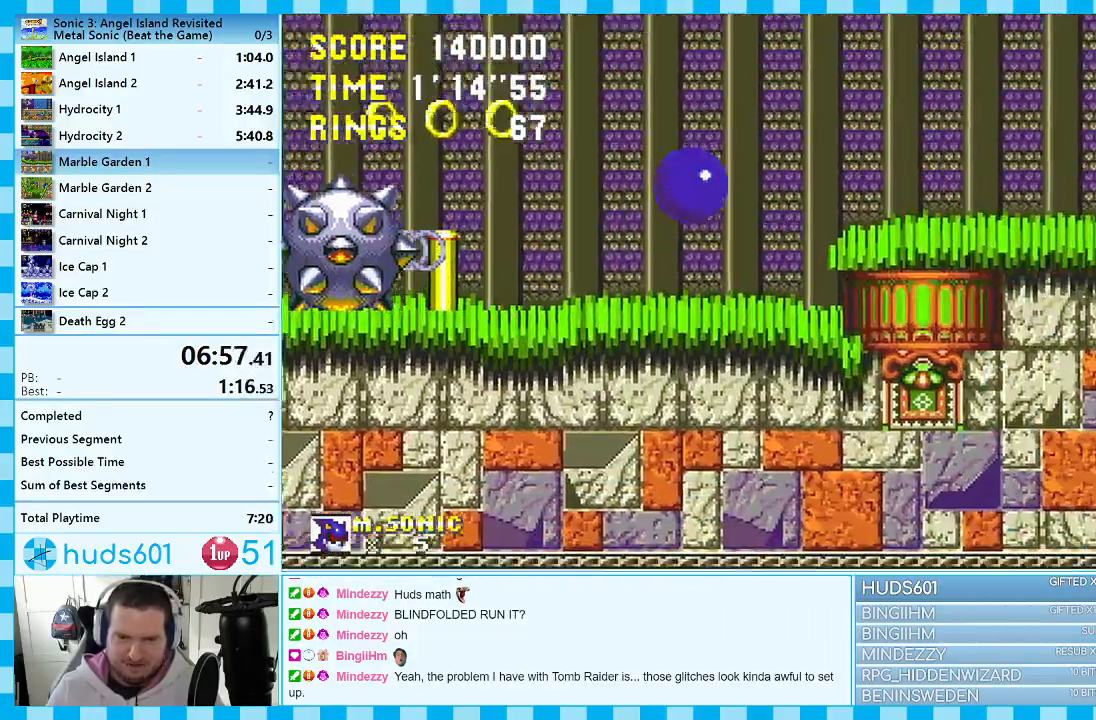
{"buttons": ["A", "DPAD_RIGHT"], "events": [[250, "A", "up"], [383, "A", "down"]]}
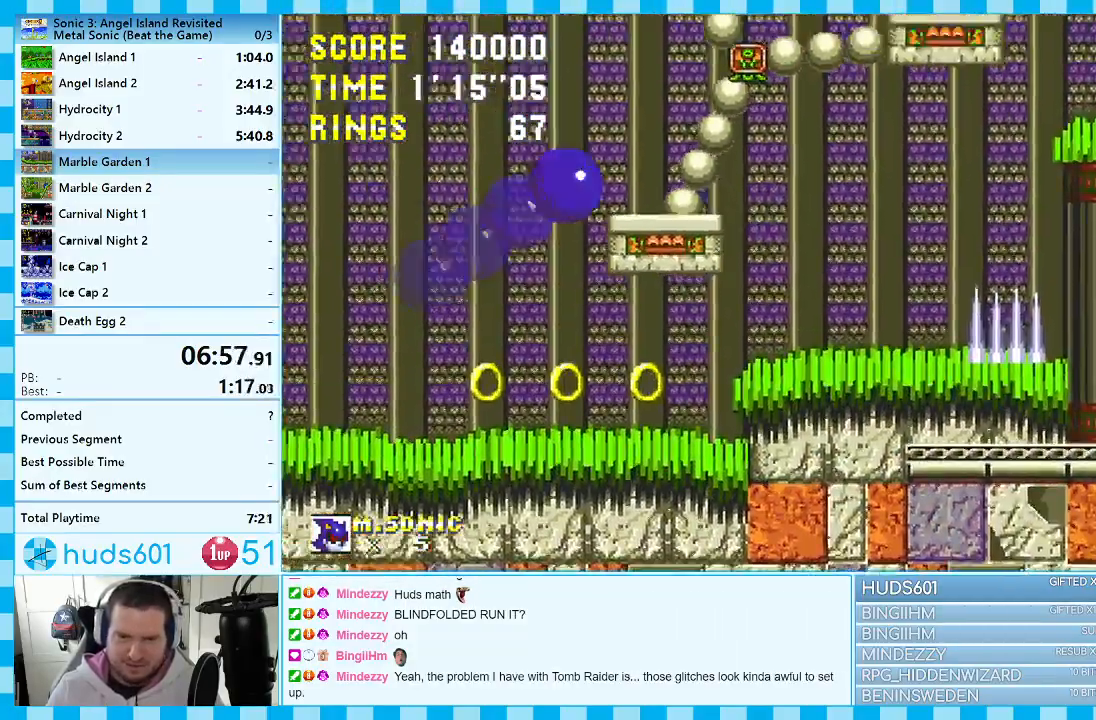
{"buttons": ["DPAD_LEFT"], "events": [[350, "A", "up"], [450, "DPAD_RIGHT", "up"], [483, "DPAD_LEFT", "down"]]}
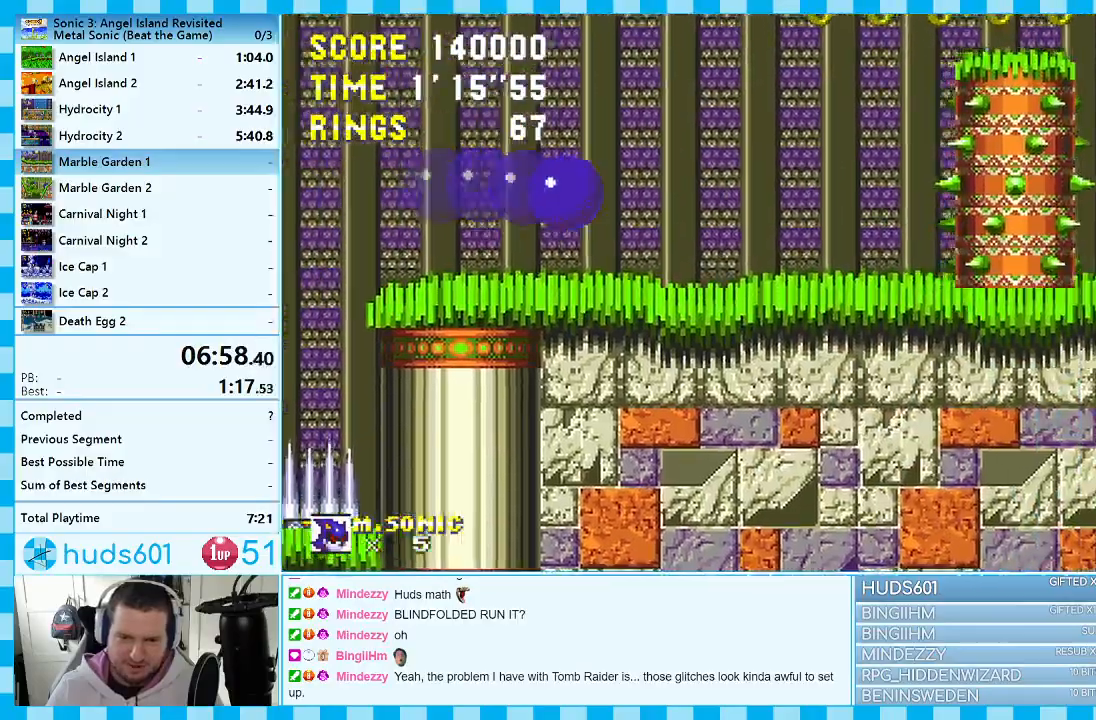
{"buttons": ["A"], "events": [[233, "A", "down"], [267, "DPAD_LEFT", "up"]]}
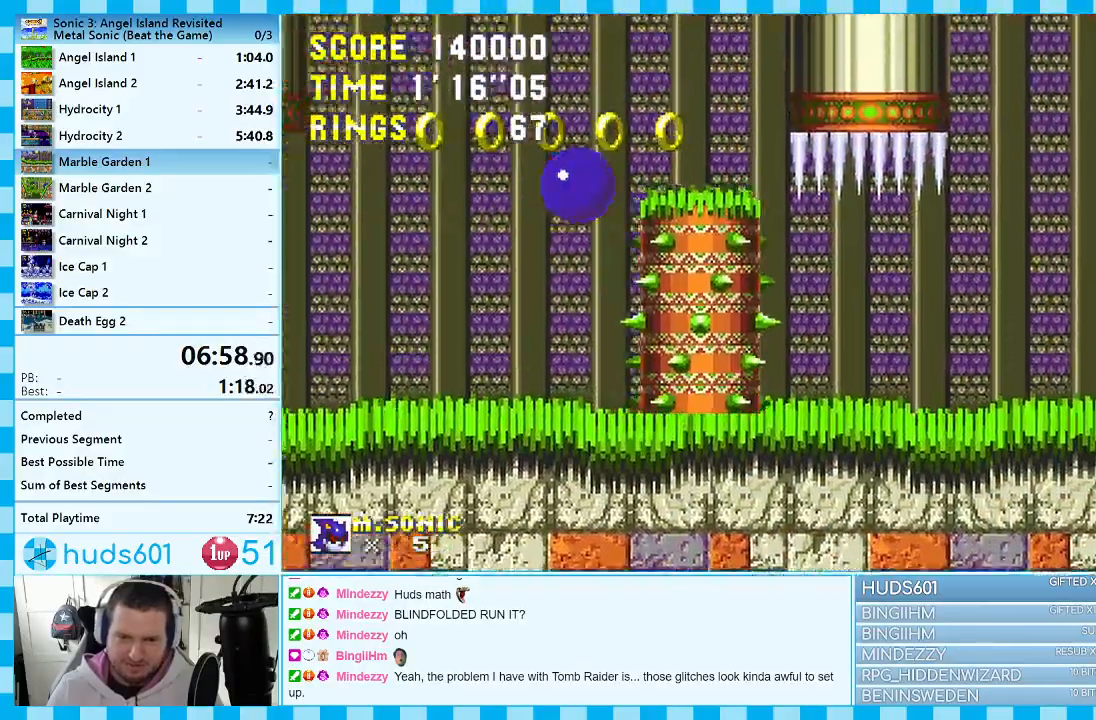
{"buttons": ["DPAD_RIGHT"], "events": [[117, "DPAD_RIGHT", "down"], [183, "A", "up"]]}
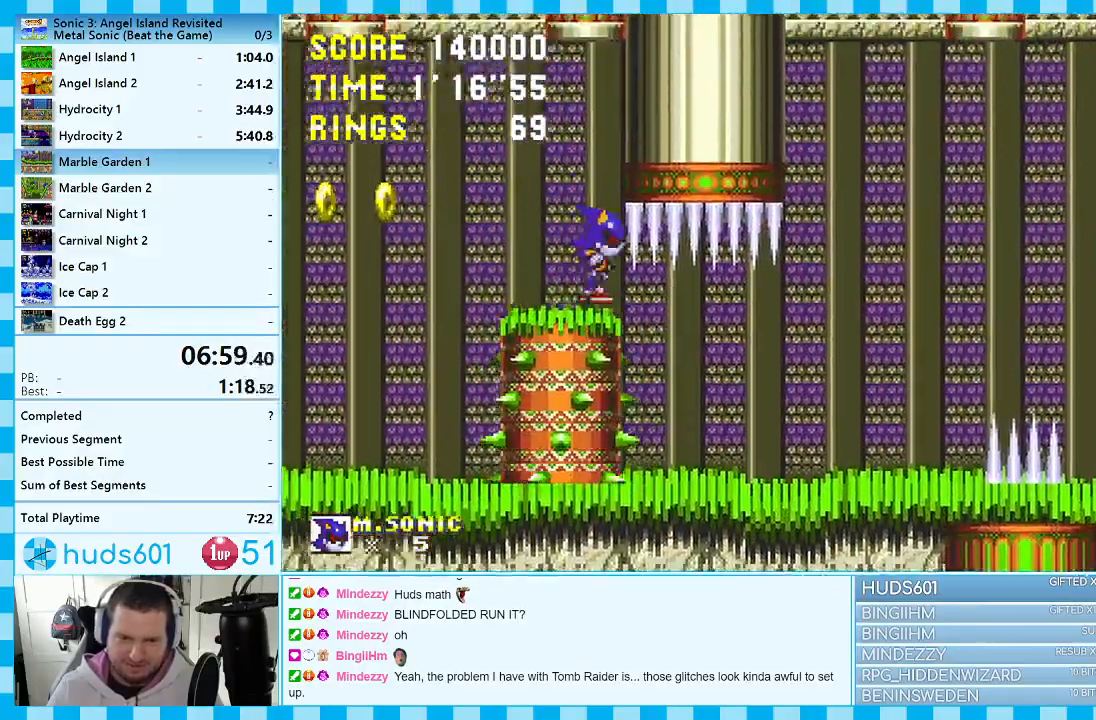
{"buttons": ["DPAD_RIGHT"], "events": []}
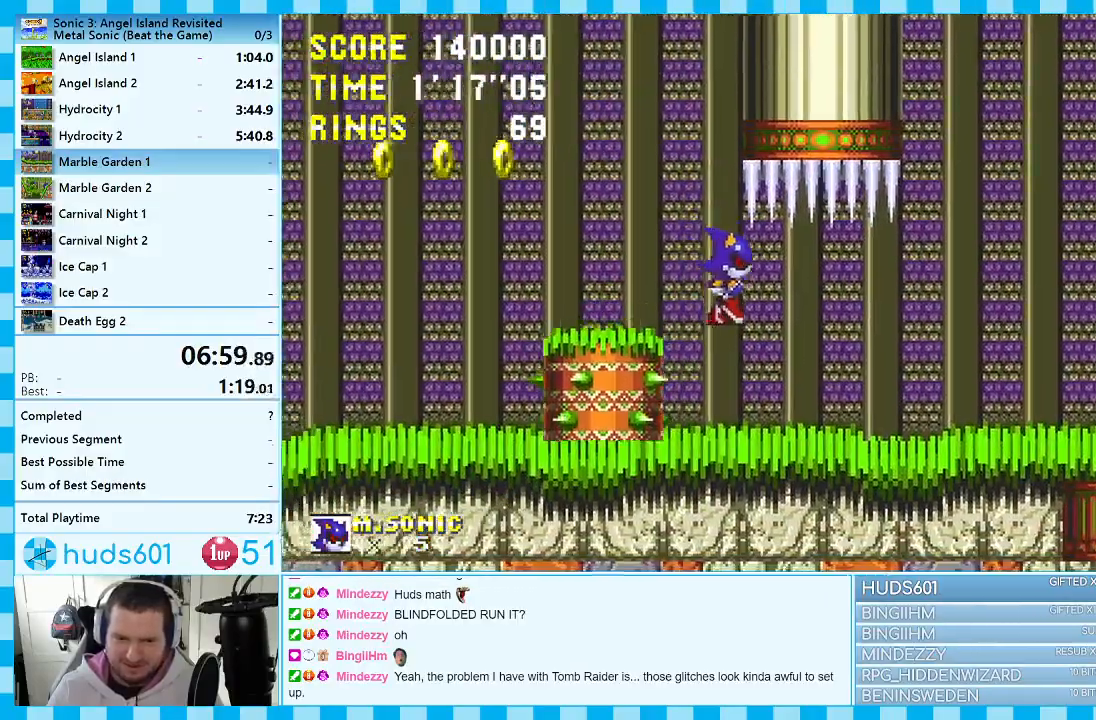
{"buttons": ["DPAD_RIGHT"], "events": [[350, "A", "down"], [417, "A", "up"]]}
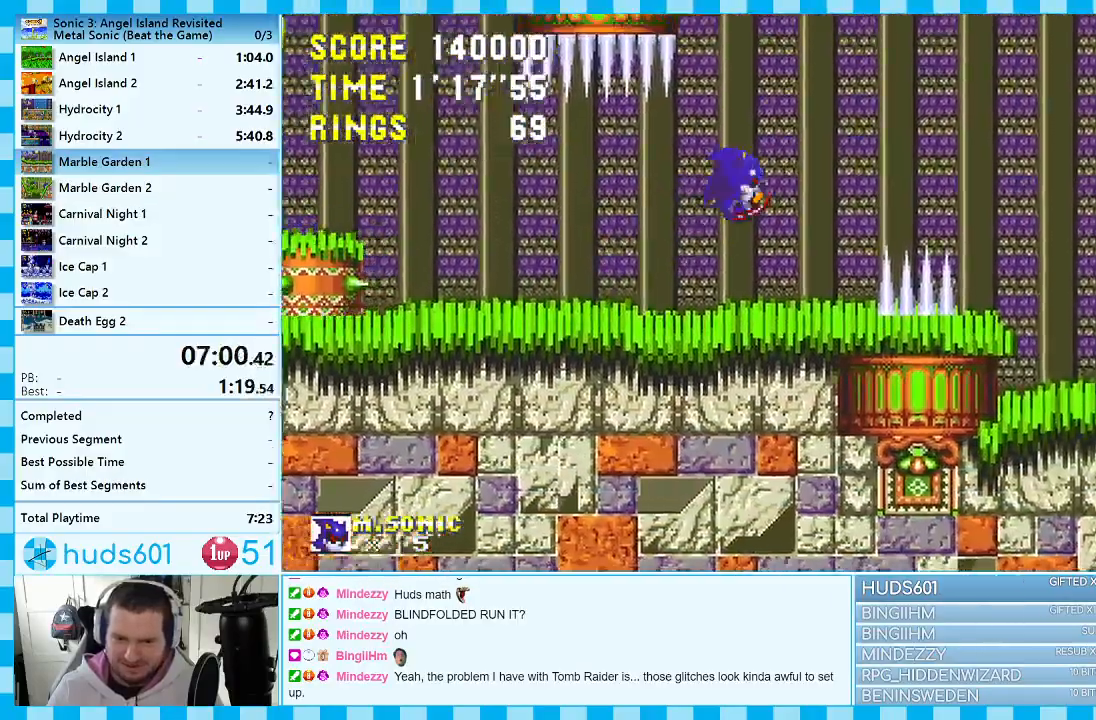
{"buttons": ["DPAD_RIGHT"], "events": []}
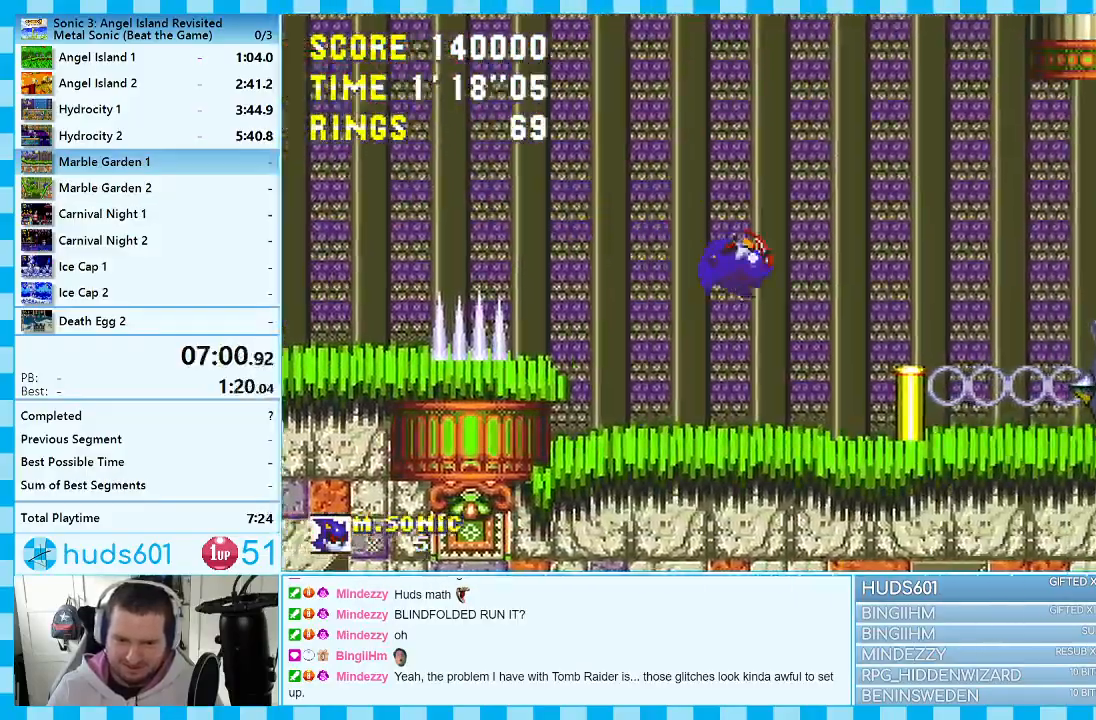
{"buttons": [], "events": [[150, "DPAD_DOWN", "down"], [200, "DPAD_RIGHT", "up"], [483, "DPAD_DOWN", "up"]]}
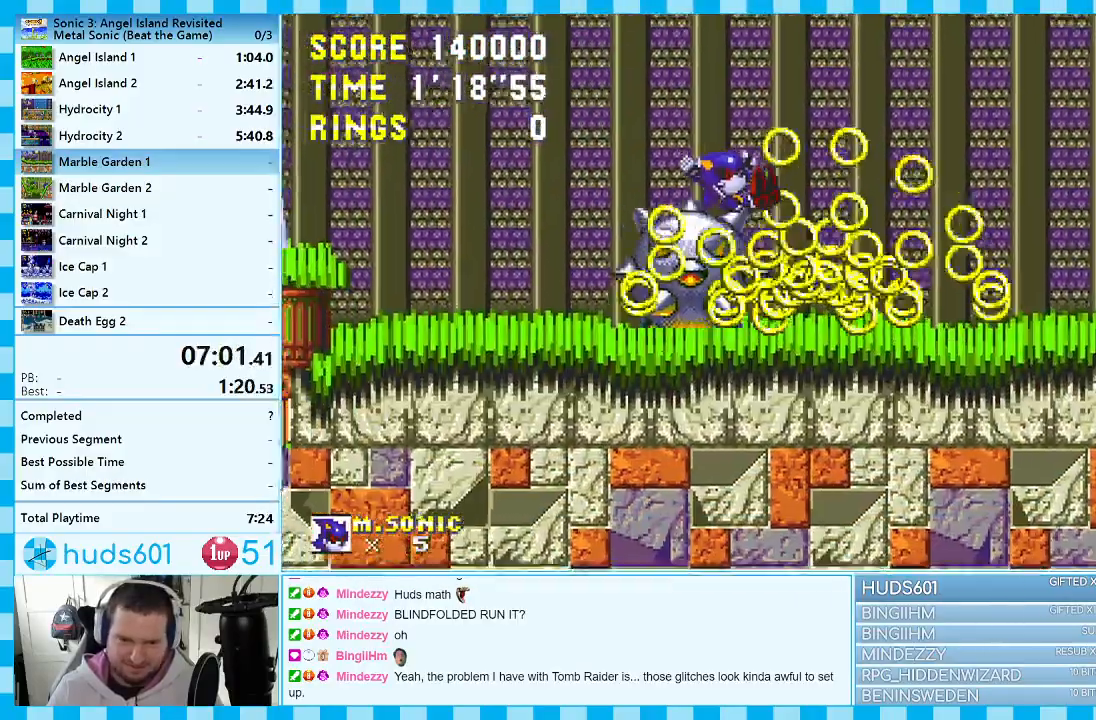
{"buttons": ["DPAD_DOWN"], "events": [[433, "DPAD_DOWN", "down"]]}
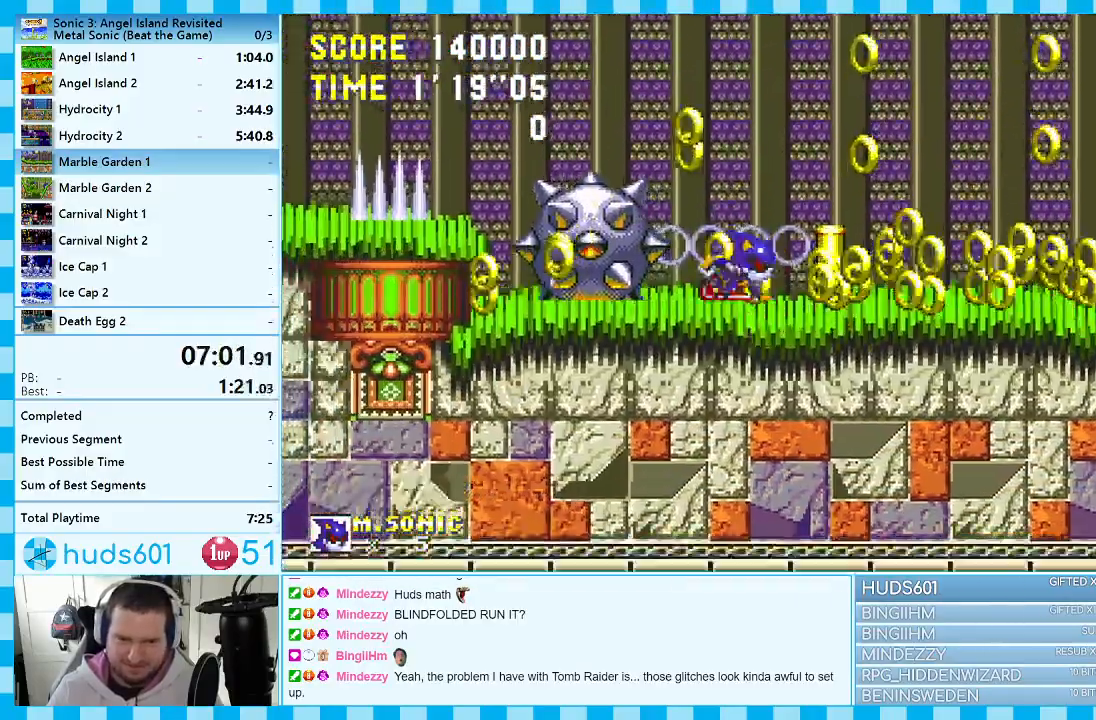
{"buttons": ["DPAD_RIGHT"], "events": [[67, "C", "down"], [83, "B", "down"], [100, "A", "down"], [117, "B", "up"], [133, "C", "up"], [167, "A", "up"], [200, "B", "down"], [233, "A", "down"], [250, "B", "up"], [283, "A", "up"], [317, "DPAD_DOWN", "up"], [450, "DPAD_RIGHT", "down"]]}